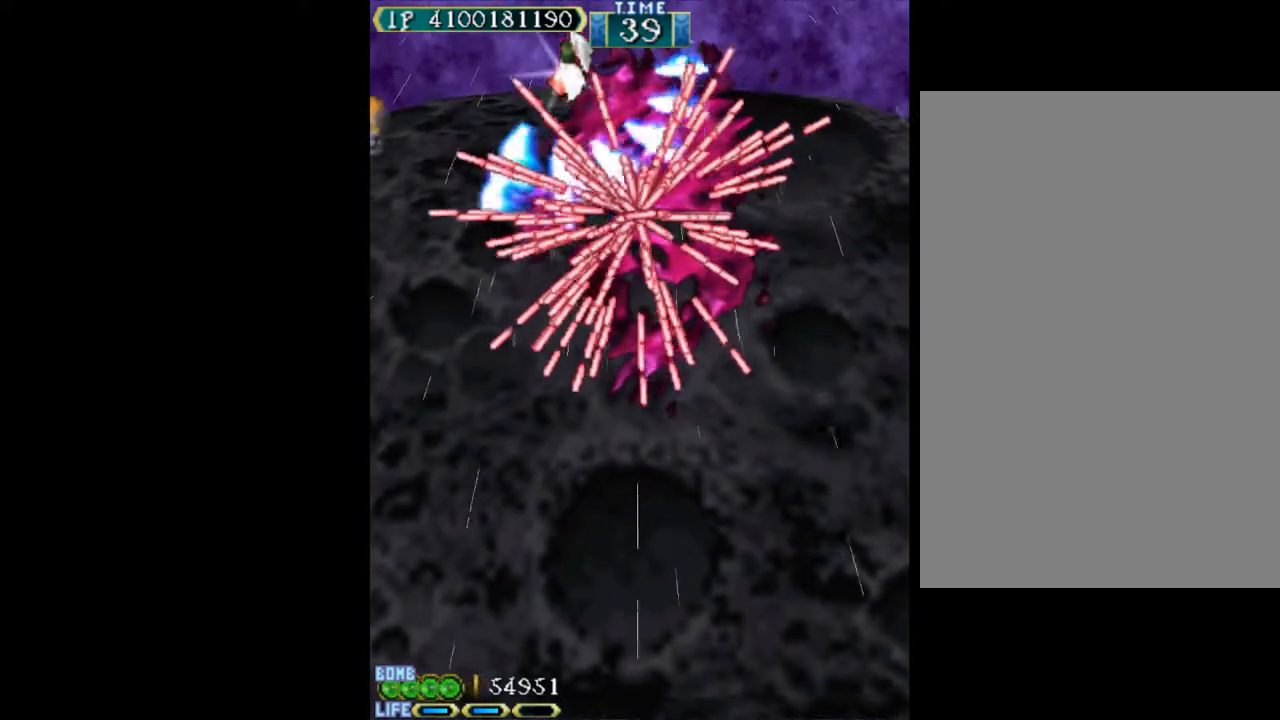
Gameplay with keyboard; each line is a JSON object with the keys held at the frame after it. "events" lists presses ("down") and releases ("up") of "c", "d", "down", "left", "q", "right", "s", "shift", "space", "up", "w" and "x" between this image and that frame as [ms after this image, input, new state], when the widget could be followed in between. No other keys are recorded. Mouse input is not recorded.
{"keys": ["w"], "events": [[117, "left", "down"], [167, "left", "up"]]}
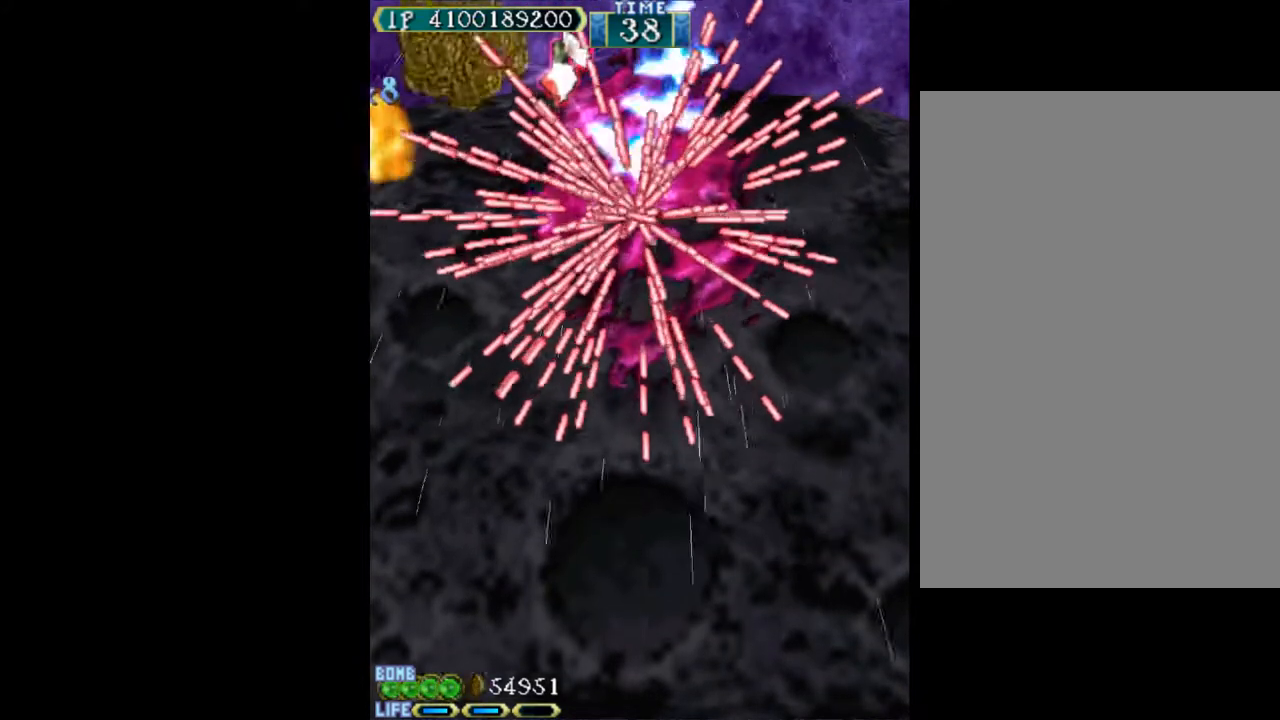
{"keys": ["w"], "events": []}
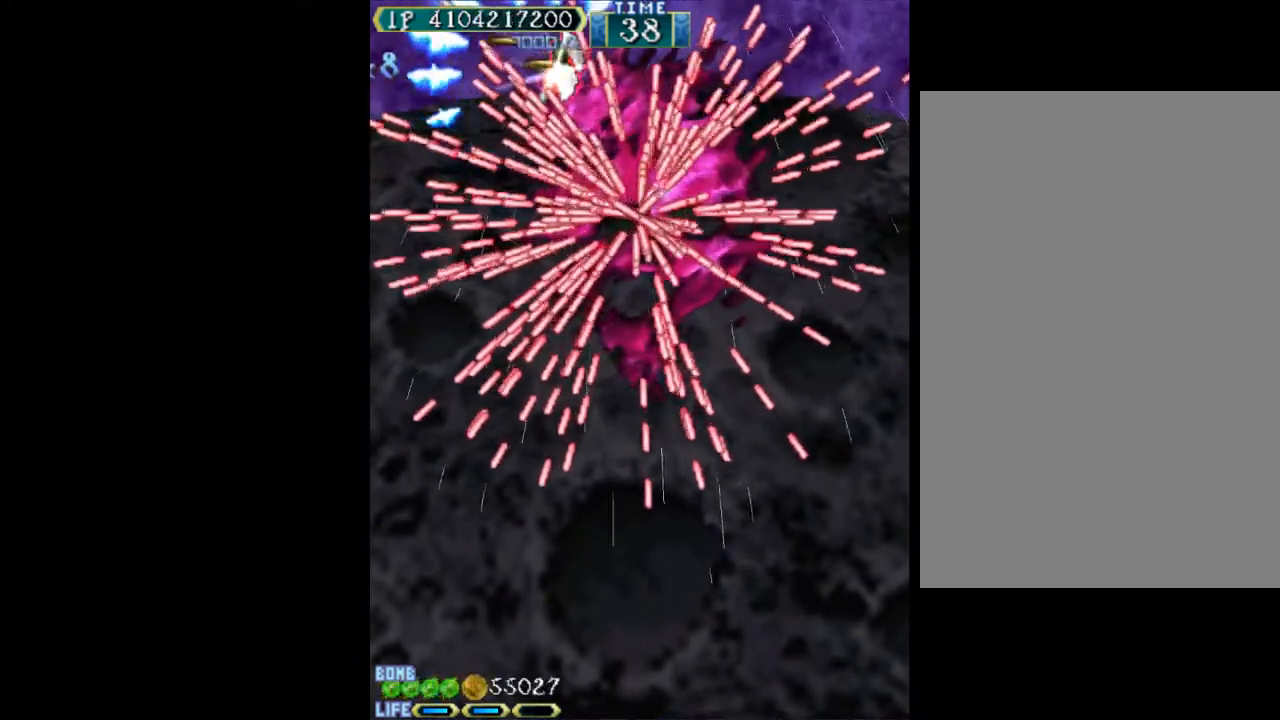
{"keys": ["w"], "events": [[50, "right", "down"], [100, "right", "up"], [333, "right", "down"], [383, "right", "up"]]}
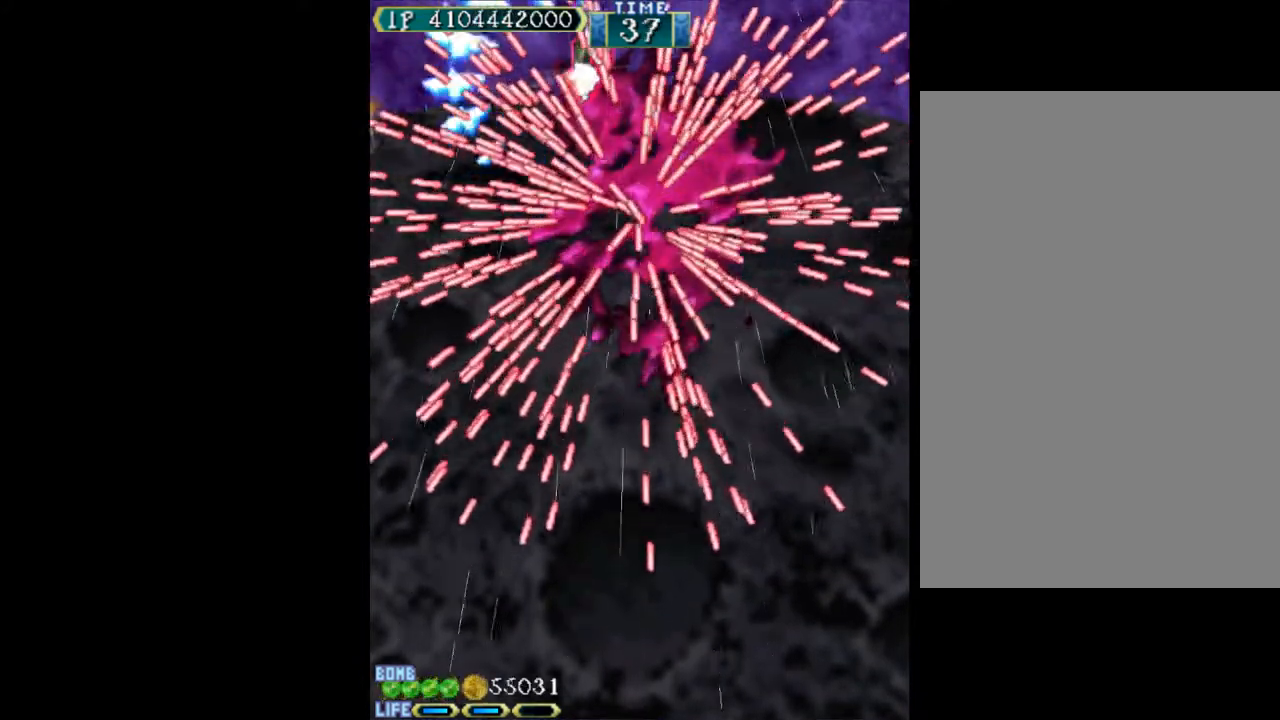
{"keys": ["w"], "events": []}
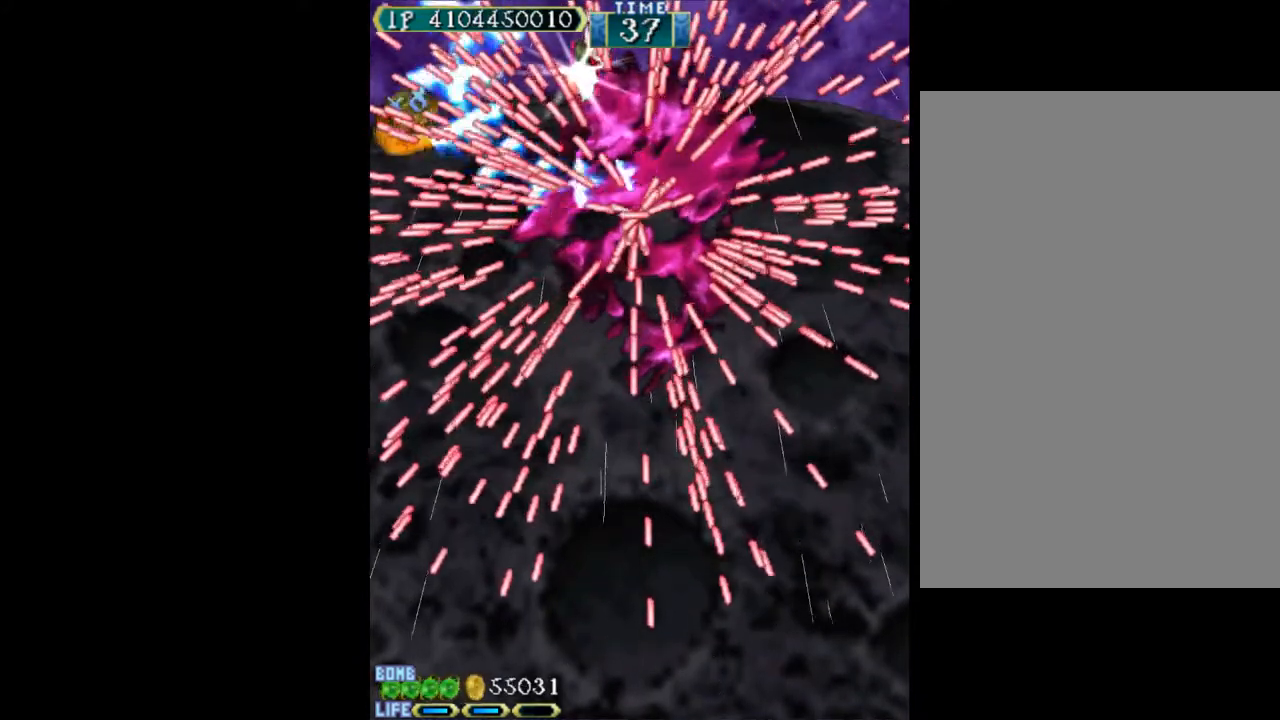
{"keys": ["w"], "events": [[133, "right", "down"], [217, "right", "up"], [317, "right", "down"], [367, "down", "down"], [450, "down", "up"], [450, "right", "up"]]}
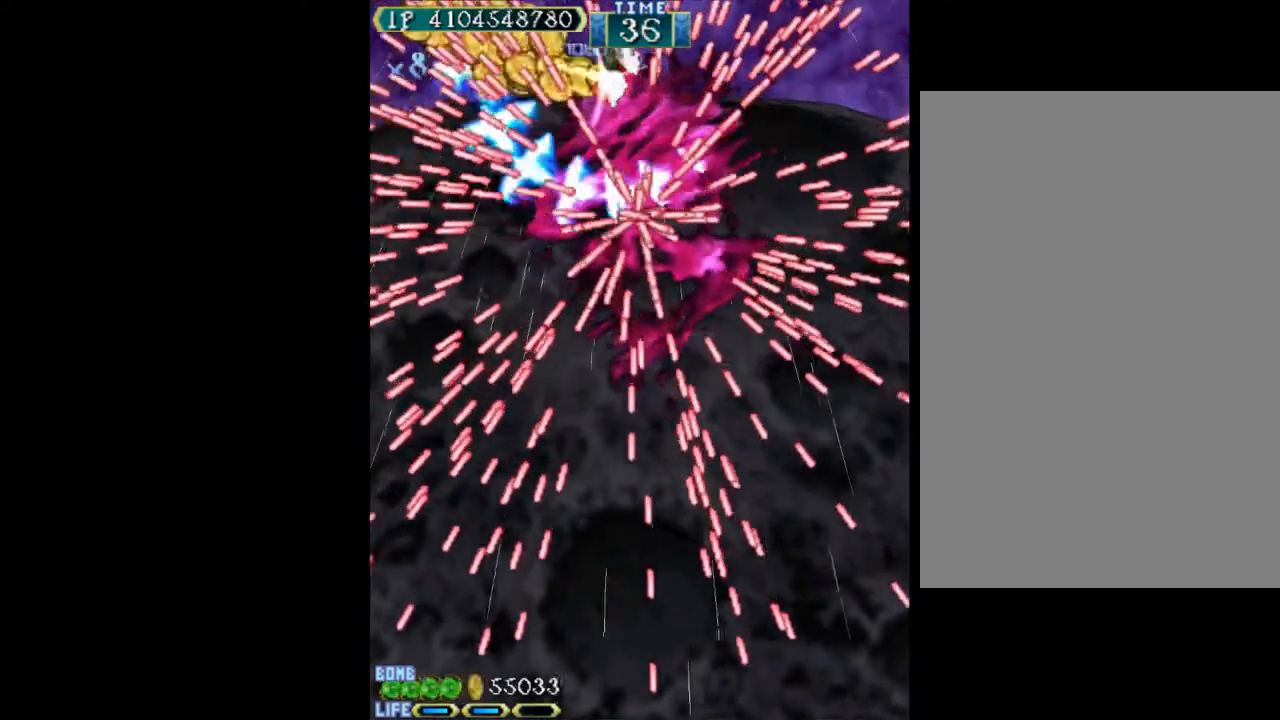
{"keys": ["right", "w"], "events": [[50, "down", "down"], [183, "down", "up"], [417, "right", "down"]]}
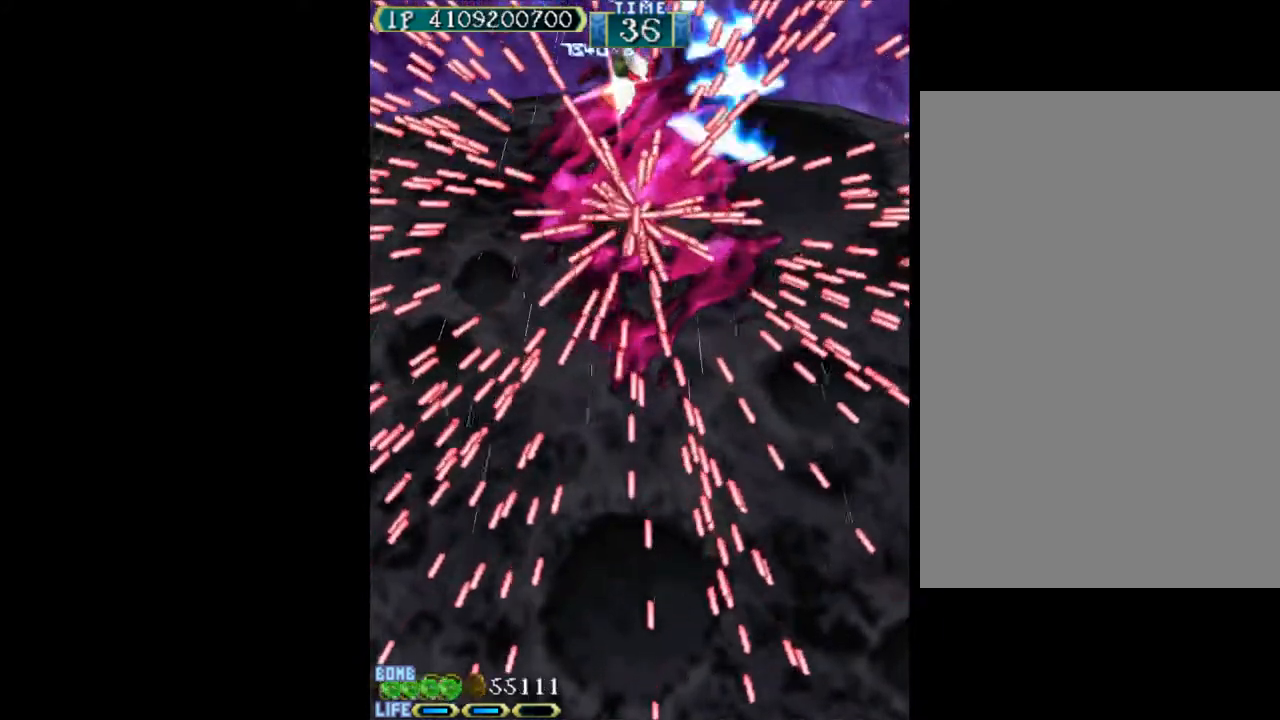
{"keys": ["w"], "events": [[17, "right", "up"]]}
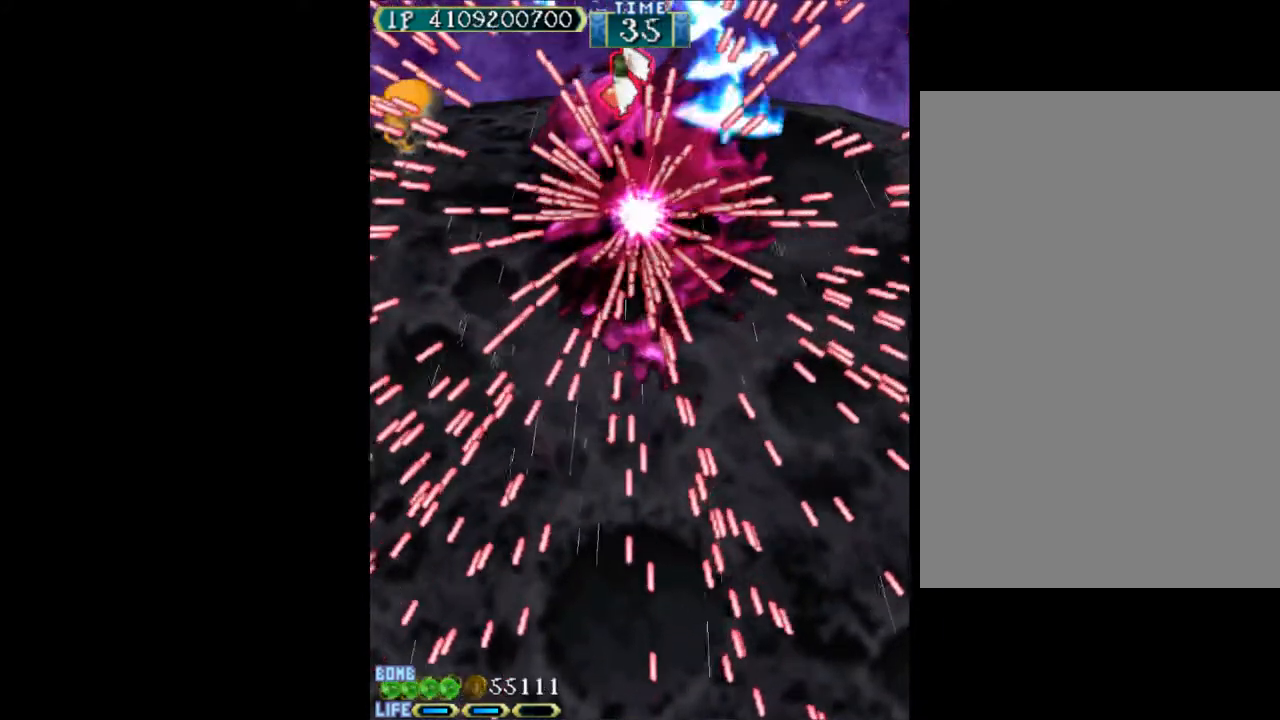
{"keys": ["w"], "events": [[367, "right", "down"], [400, "right", "up"]]}
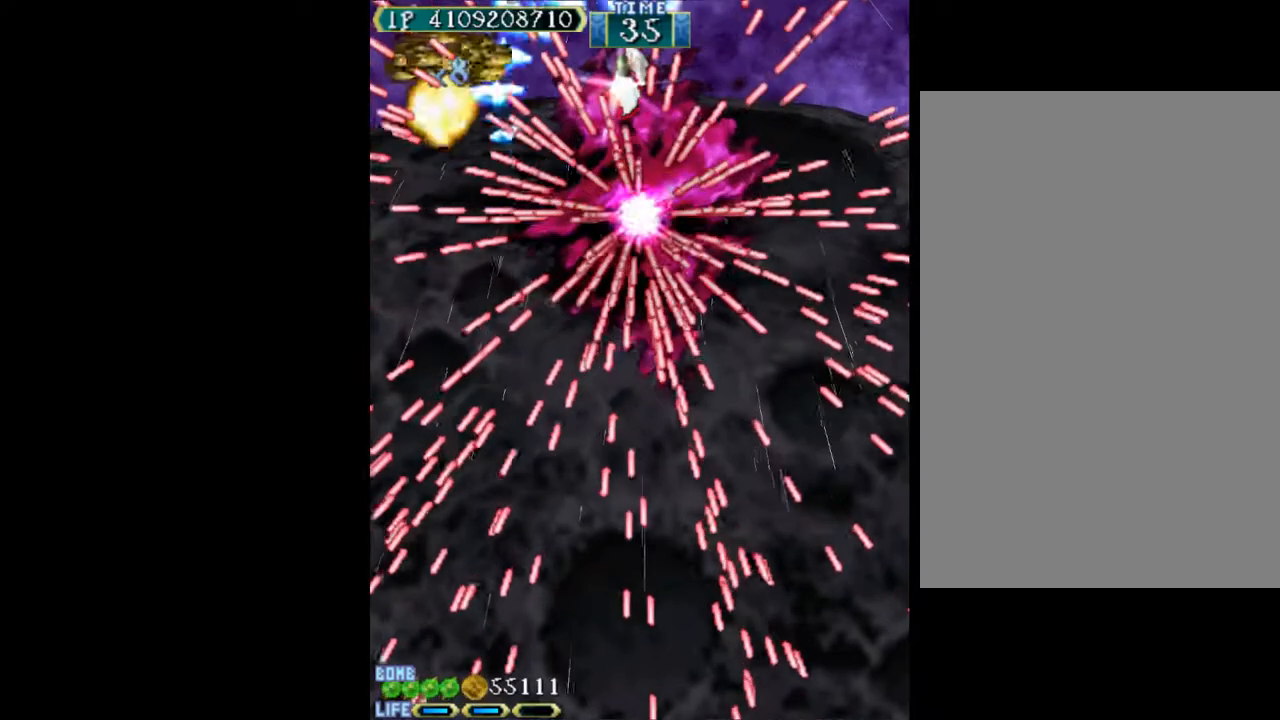
{"keys": ["w"], "events": [[150, "right", "down"], [183, "right", "up"], [333, "right", "down"], [467, "right", "up"]]}
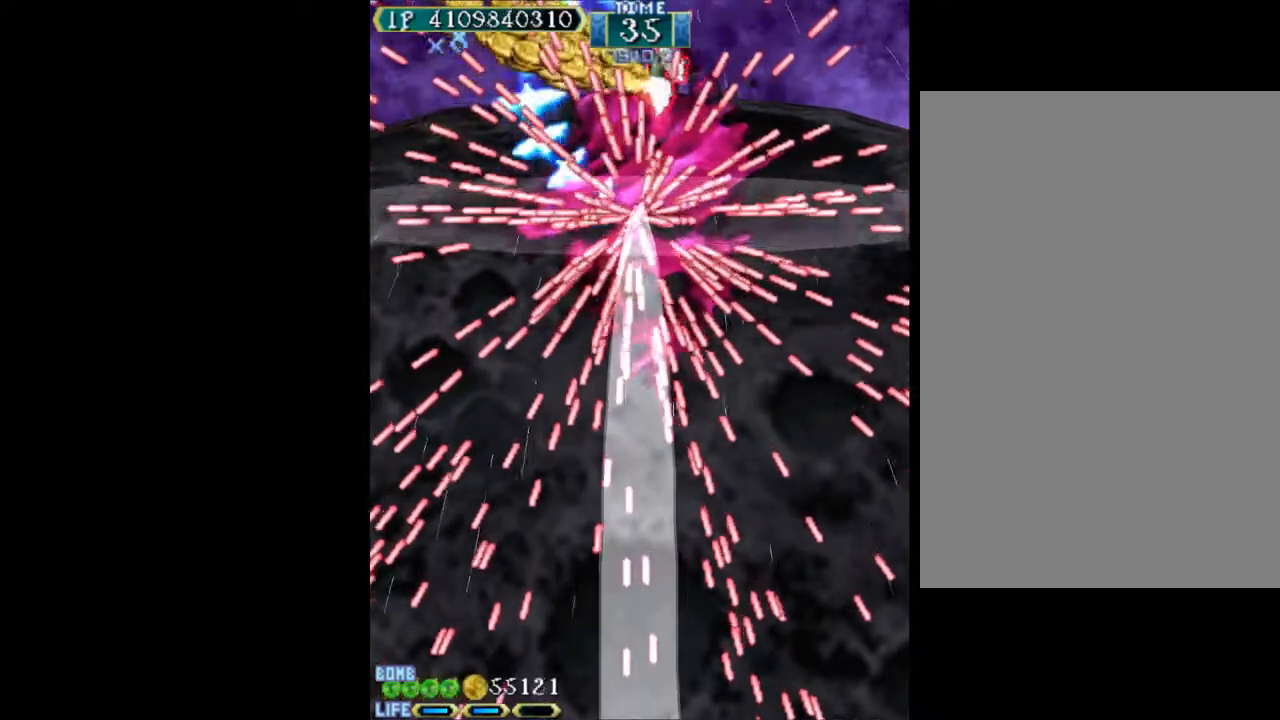
{"keys": ["w"], "events": [[67, "right", "down"], [117, "right", "up"], [300, "right", "down"], [483, "right", "up"]]}
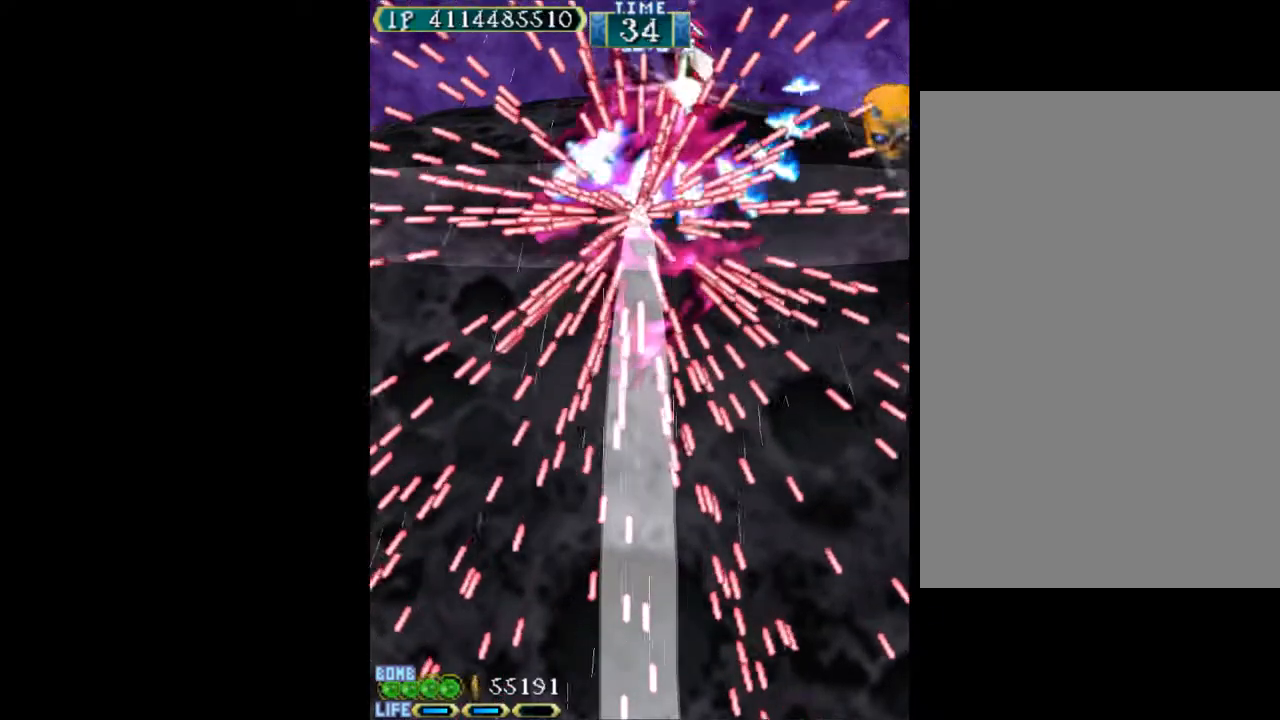
{"keys": ["w"], "events": [[33, "right", "down"], [167, "right", "up"], [267, "x", "down"], [367, "x", "up"]]}
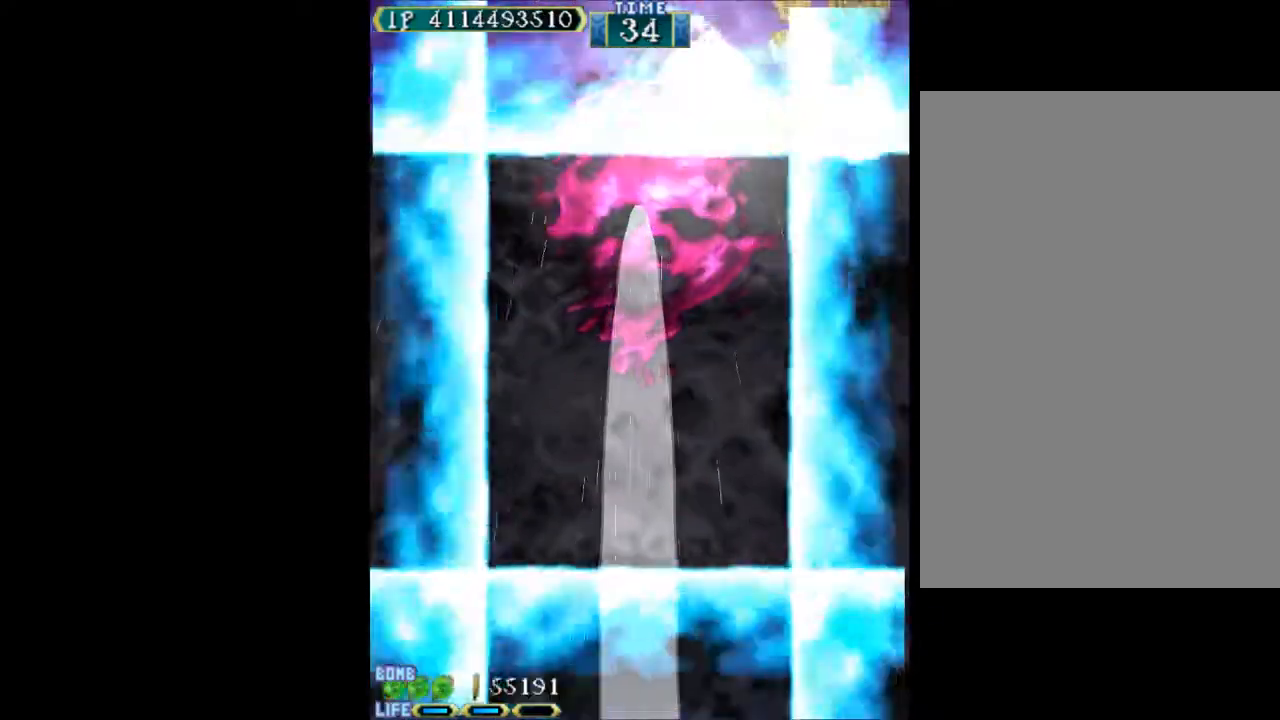
{"keys": ["w"], "events": []}
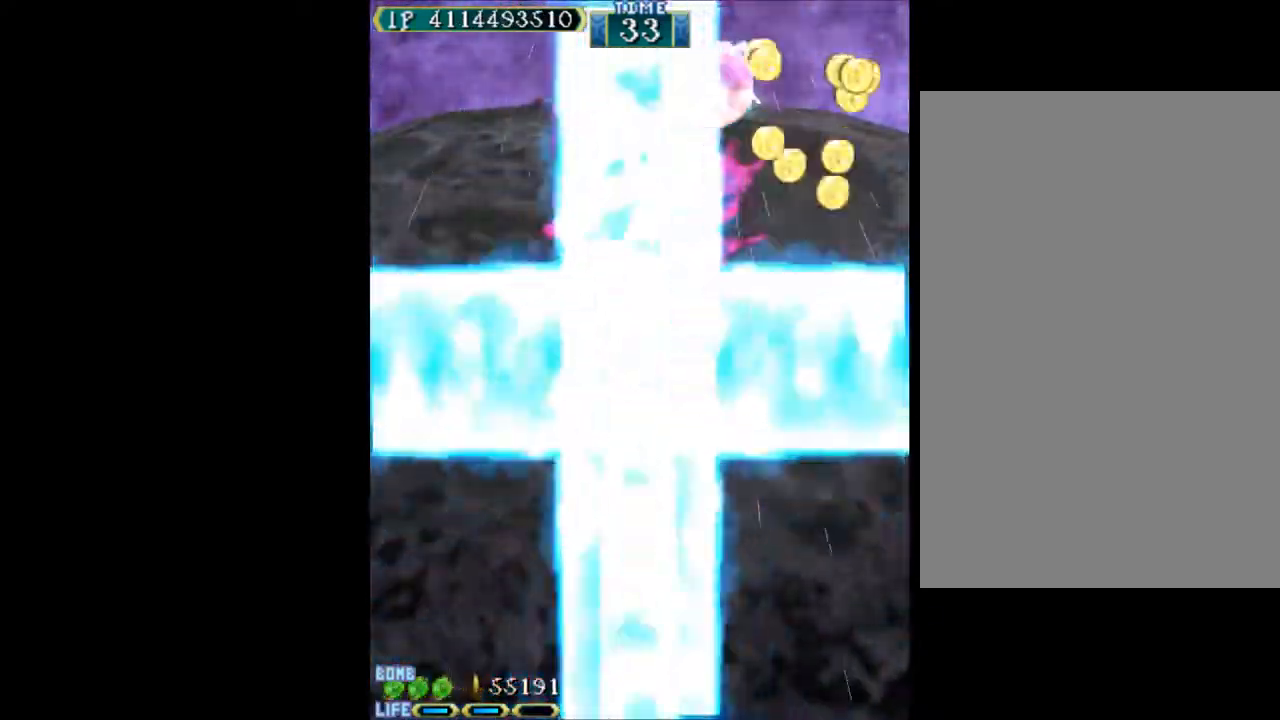
{"keys": ["w"], "events": [[117, "down", "down"], [117, "right", "down"], [350, "down", "up"], [350, "right", "up"]]}
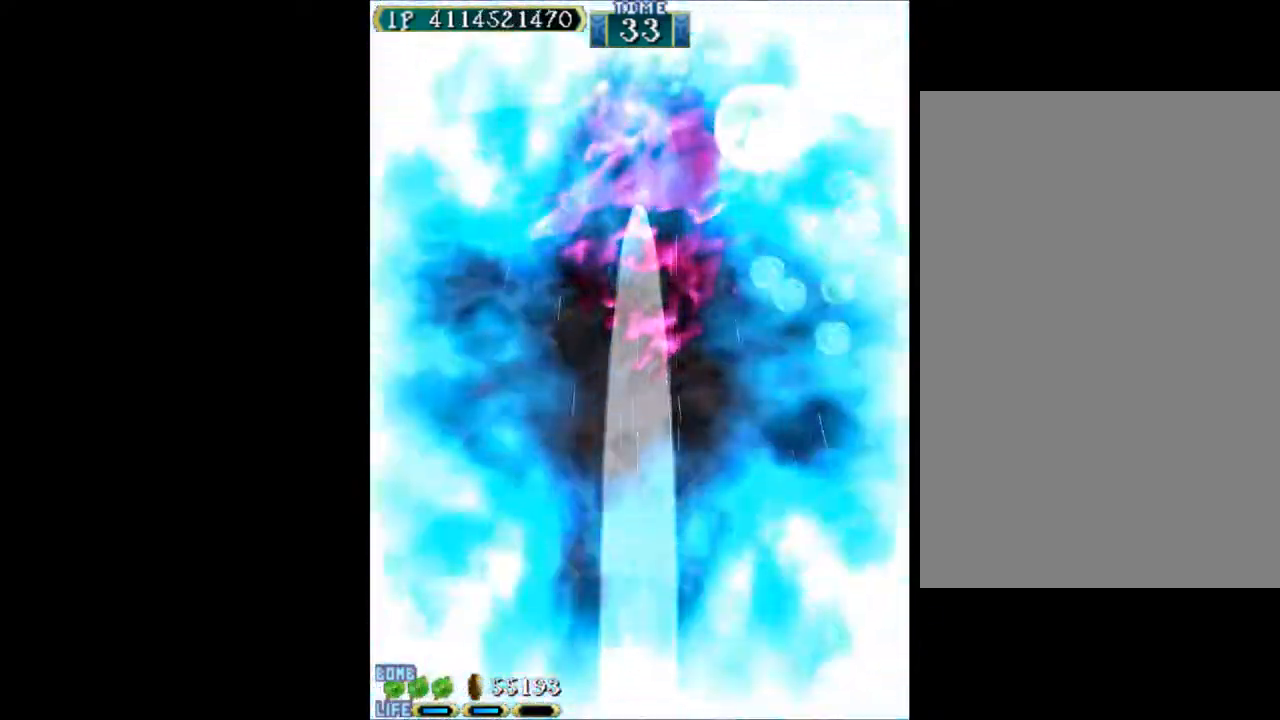
{"keys": ["down", "right", "w"], "events": [[500, "down", "down"], [500, "right", "down"]]}
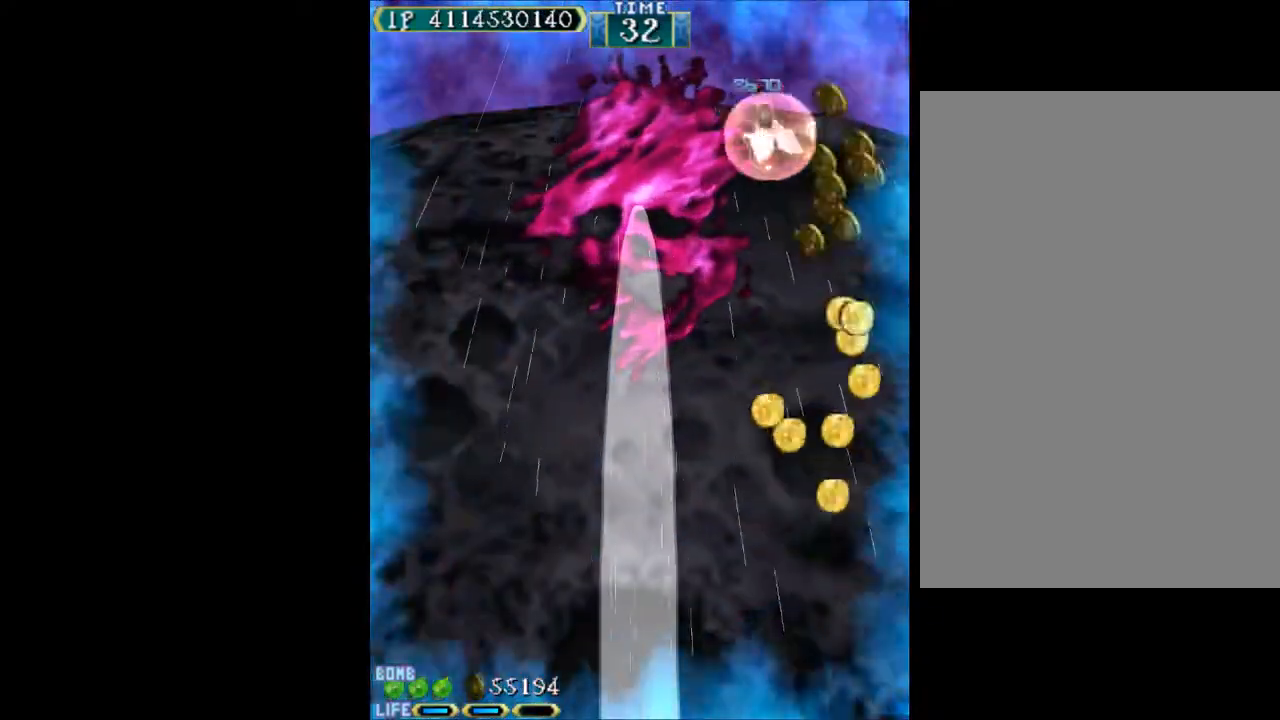
{"keys": ["w"], "events": [[50, "right", "up"], [83, "down", "up"]]}
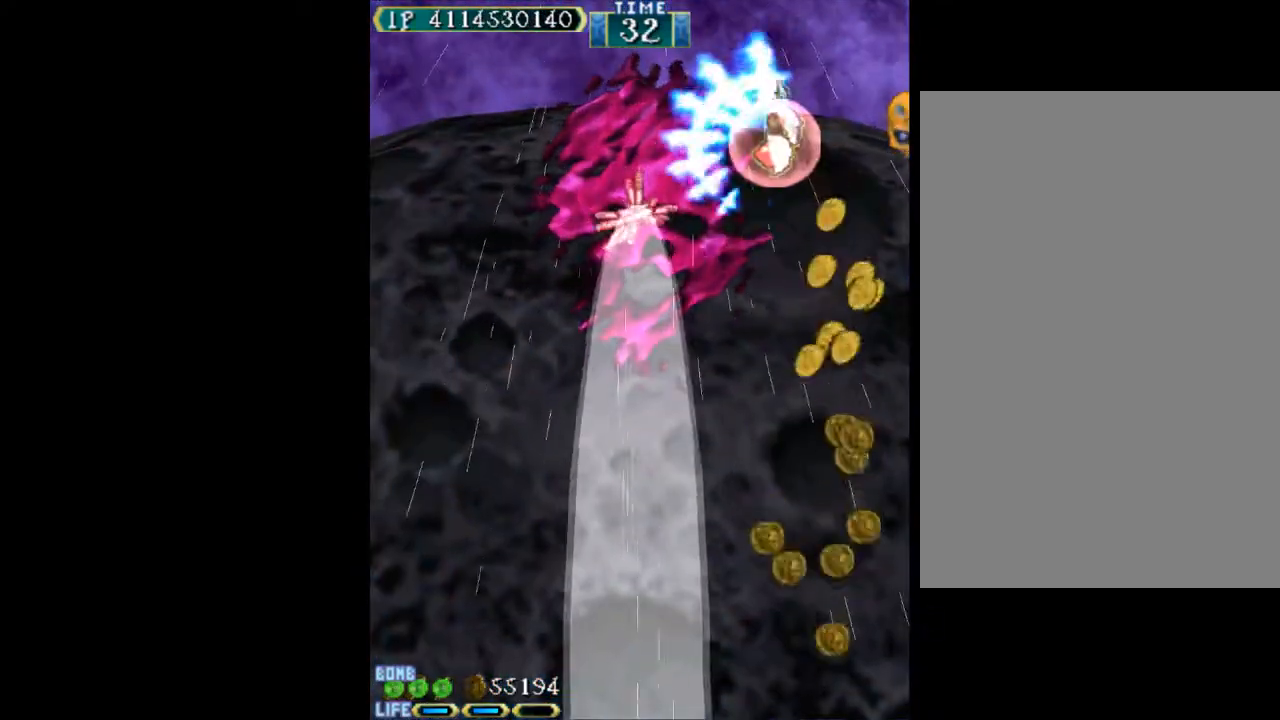
{"keys": ["w"], "events": [[50, "up", "down"], [100, "up", "up"], [250, "up", "down"], [300, "left", "down"], [333, "left", "up"], [333, "up", "up"]]}
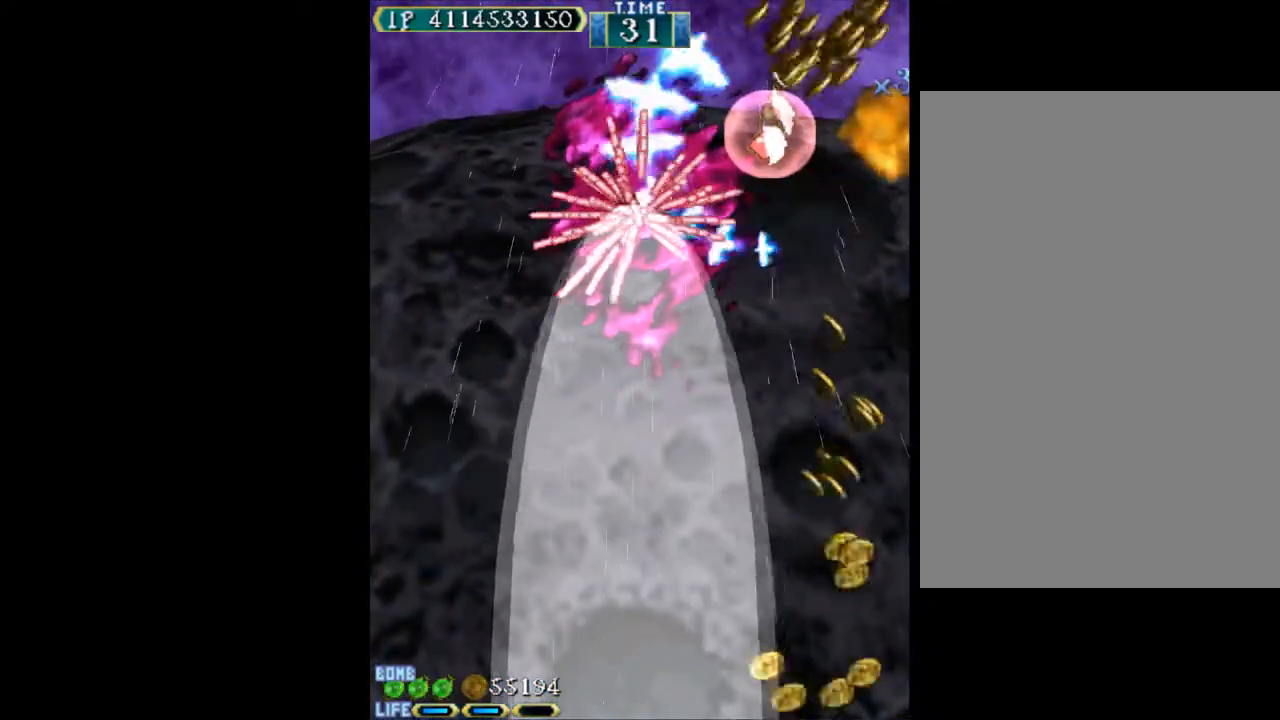
{"keys": ["w"], "events": [[400, "right", "down"], [500, "right", "up"]]}
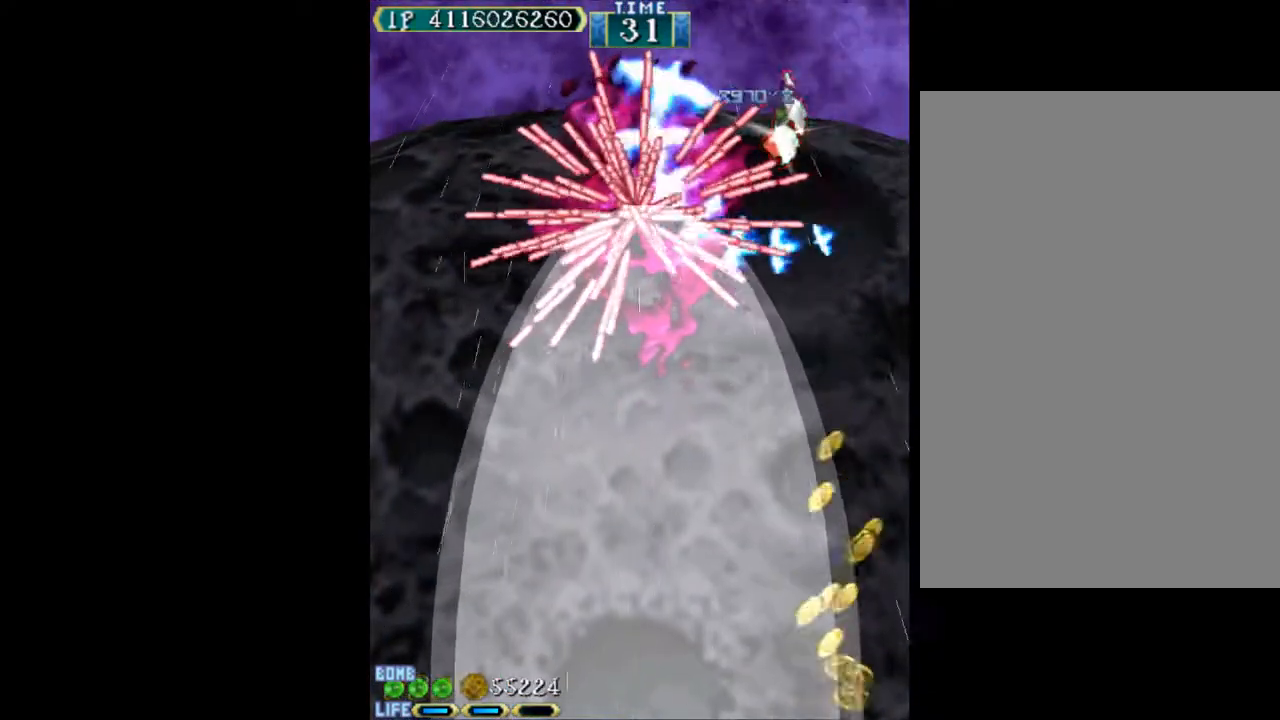
{"keys": ["w"], "events": [[83, "right", "down"], [133, "right", "up"]]}
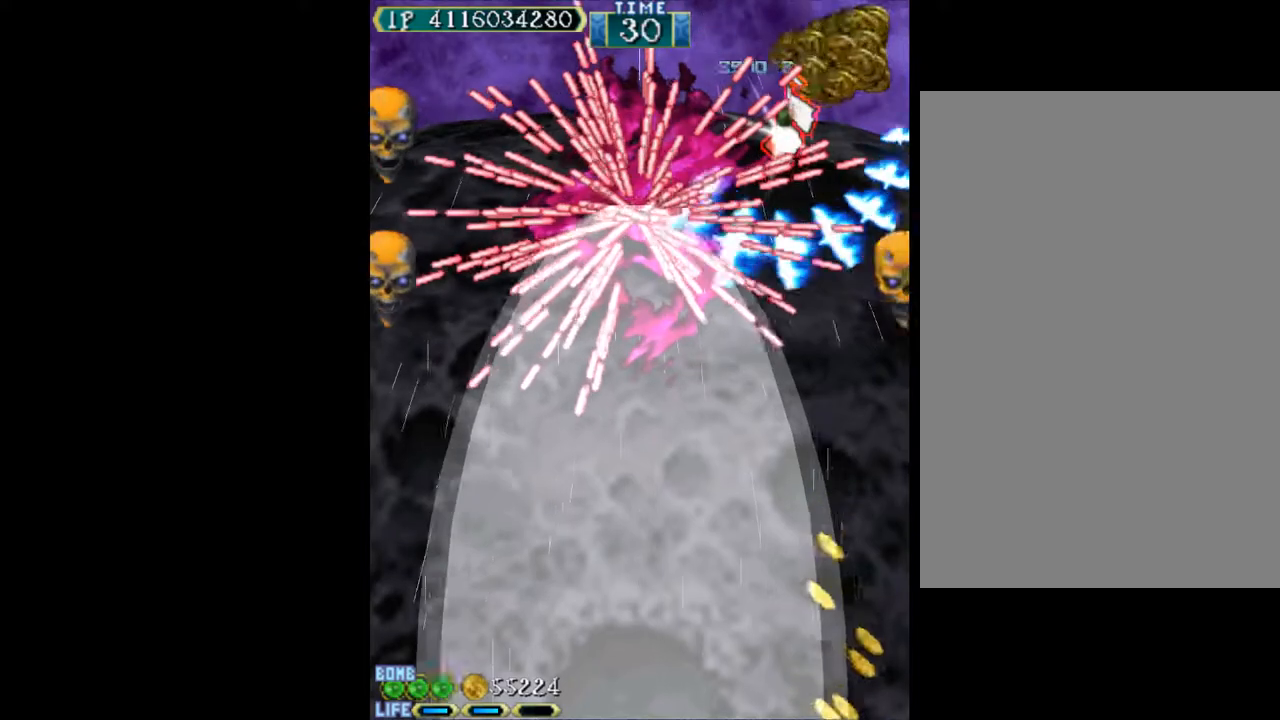
{"keys": ["w"], "events": [[150, "right", "down"], [250, "right", "up"], [333, "right", "down"], [333, "up", "down"], [433, "right", "up"], [433, "up", "up"]]}
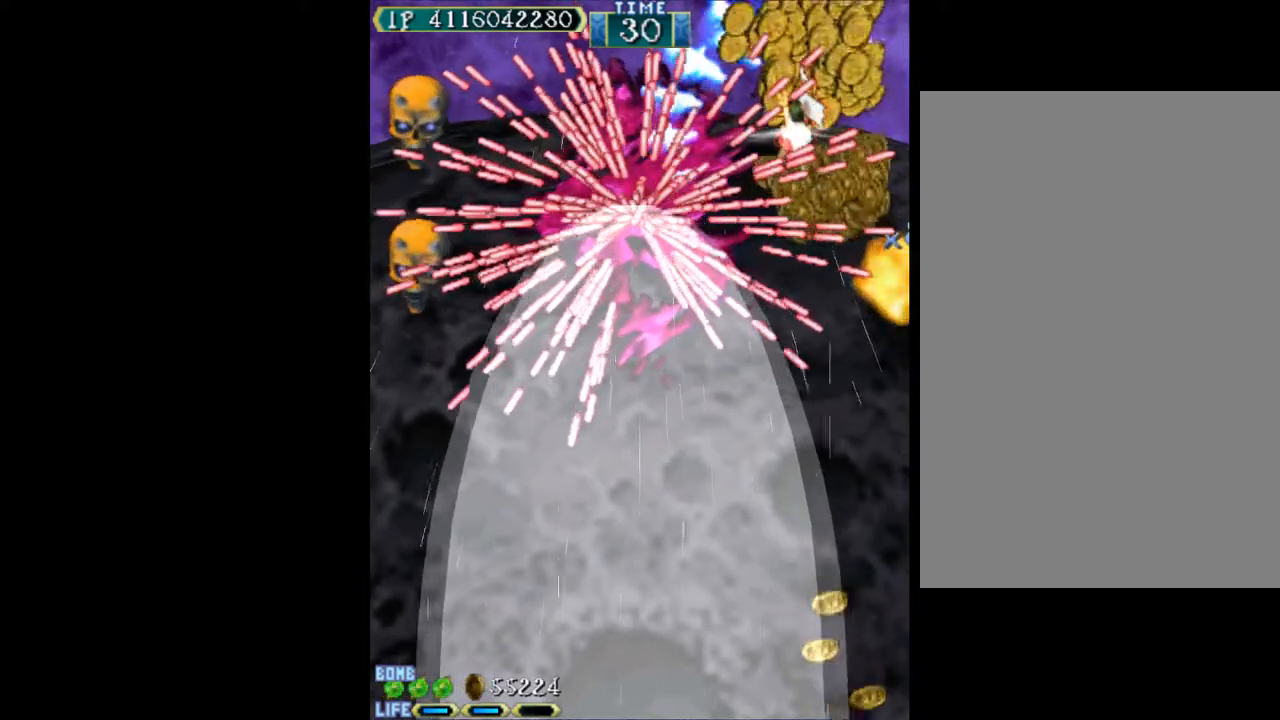
{"keys": ["w"], "events": [[217, "up", "down"], [267, "up", "up"], [400, "up", "down"], [450, "up", "up"]]}
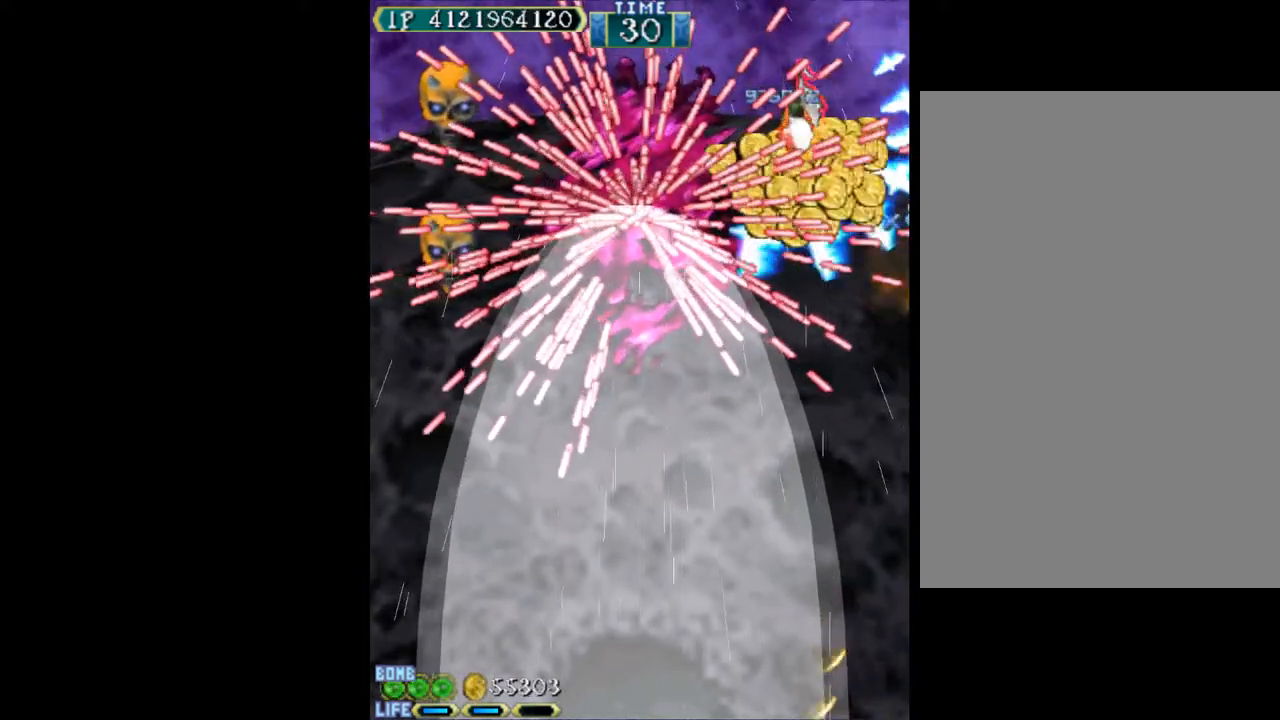
{"keys": ["w"], "events": [[83, "up", "down"], [133, "up", "up"]]}
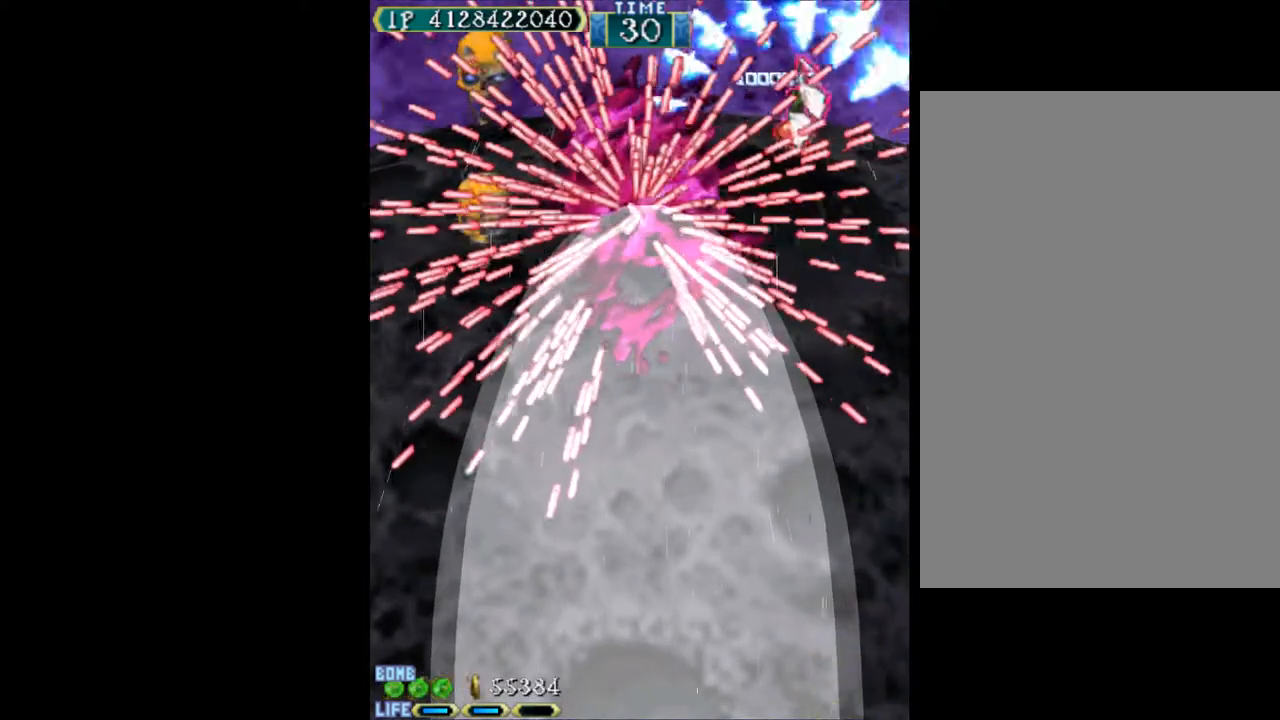
{"keys": ["w"], "events": [[50, "up", "down"], [100, "up", "up"]]}
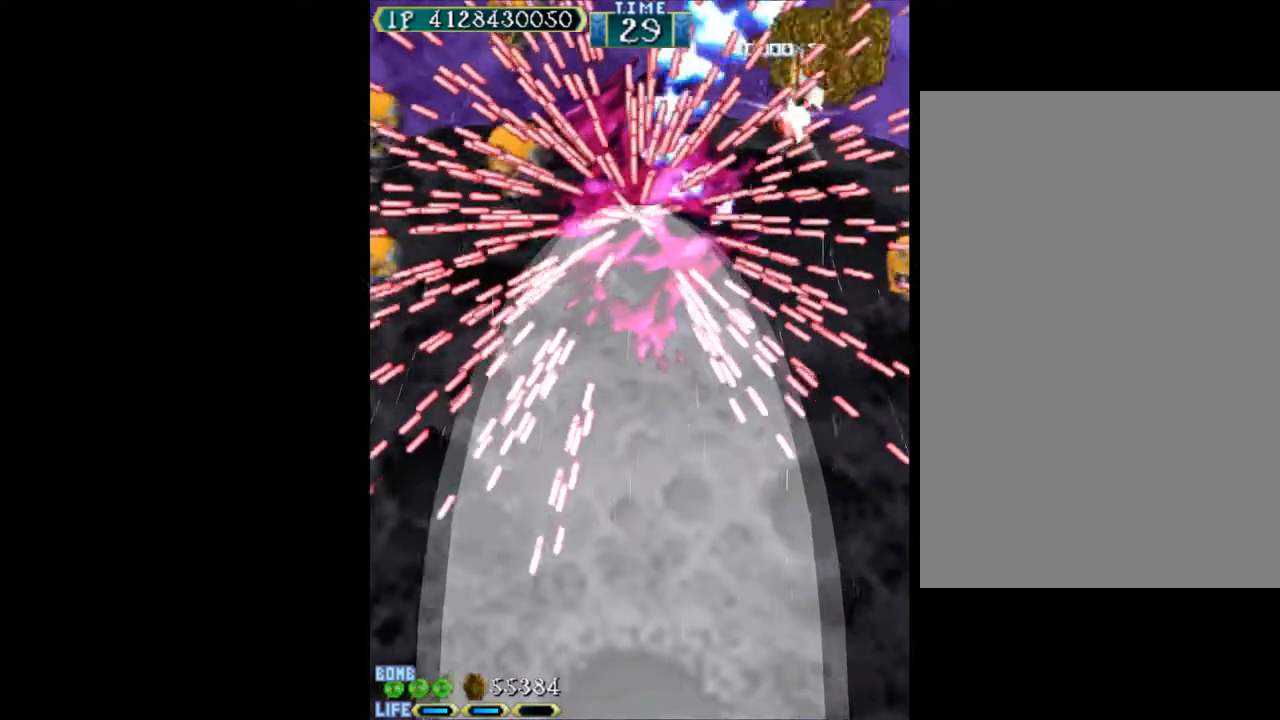
{"keys": ["down", "w"], "events": [[433, "down", "down"]]}
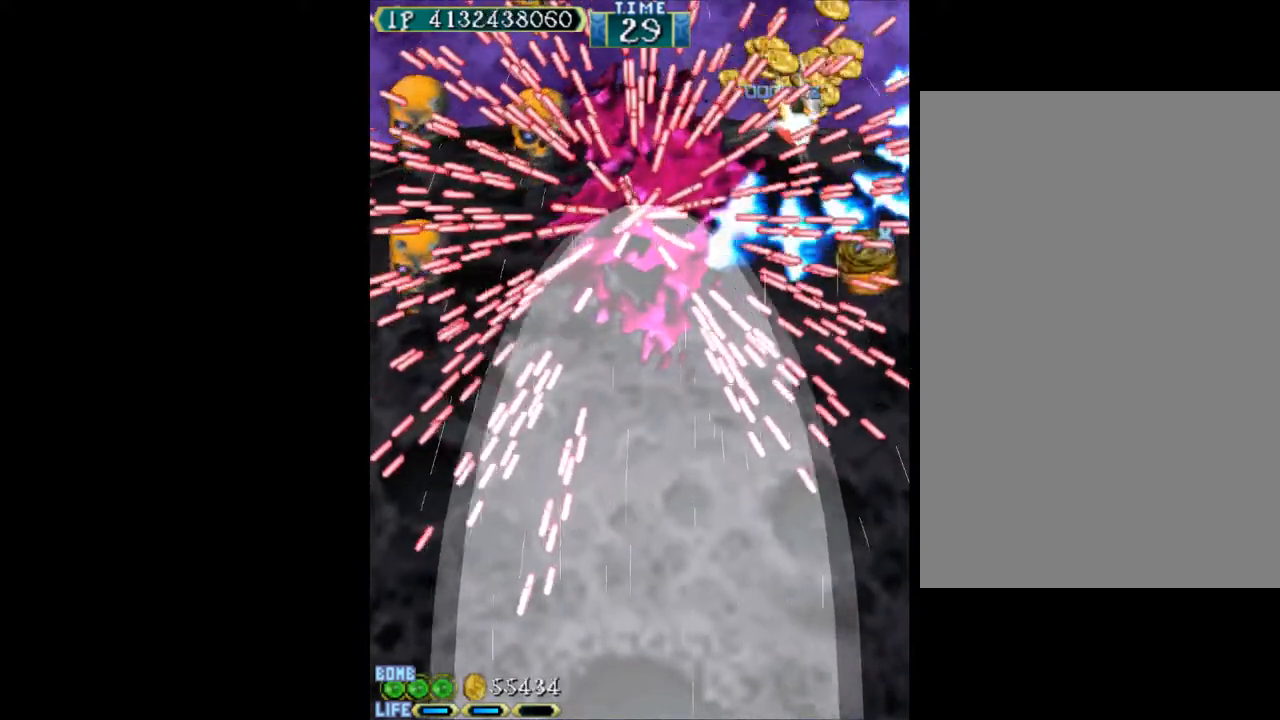
{"keys": ["down", "left", "w"], "events": [[33, "down", "up"], [133, "down", "down"], [317, "left", "down"]]}
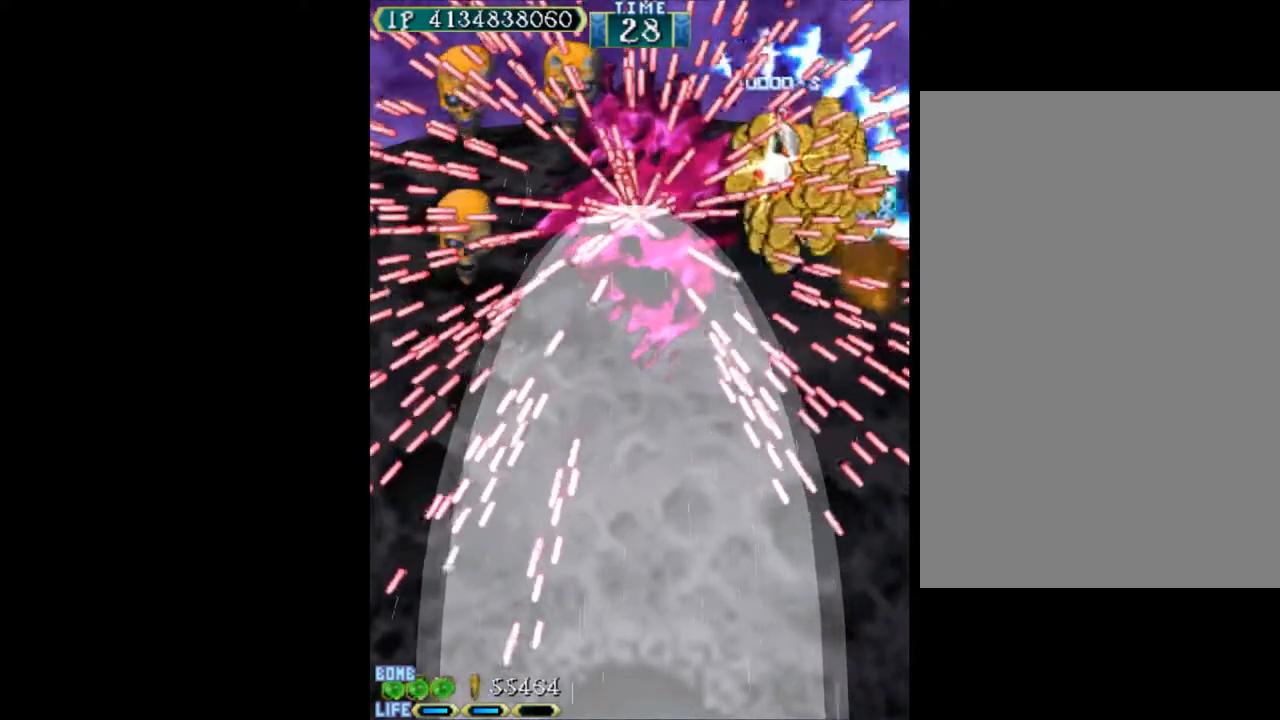
{"keys": ["left", "w"], "events": [[50, "down", "up"], [50, "left", "up"], [183, "down", "down"], [283, "down", "up"], [433, "left", "down"]]}
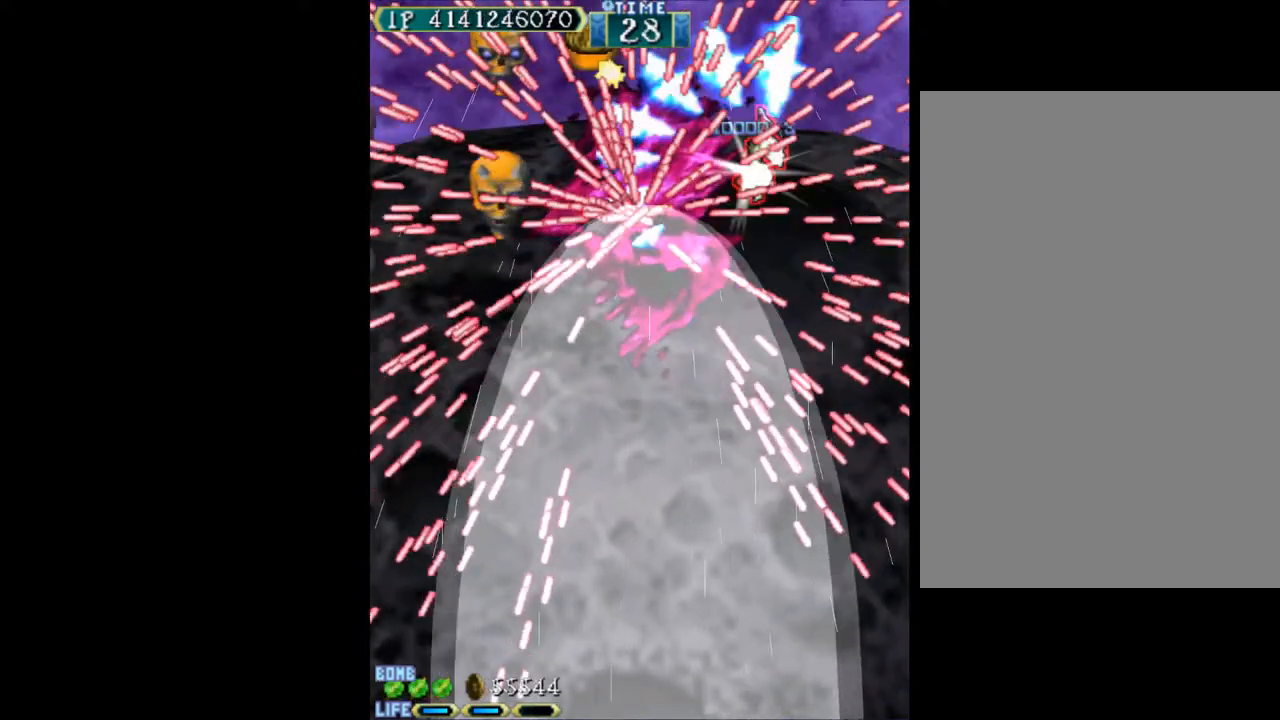
{"keys": ["right", "up", "w", "x"], "events": [[67, "left", "up"], [200, "up", "down"], [400, "right", "down"], [433, "x", "down"]]}
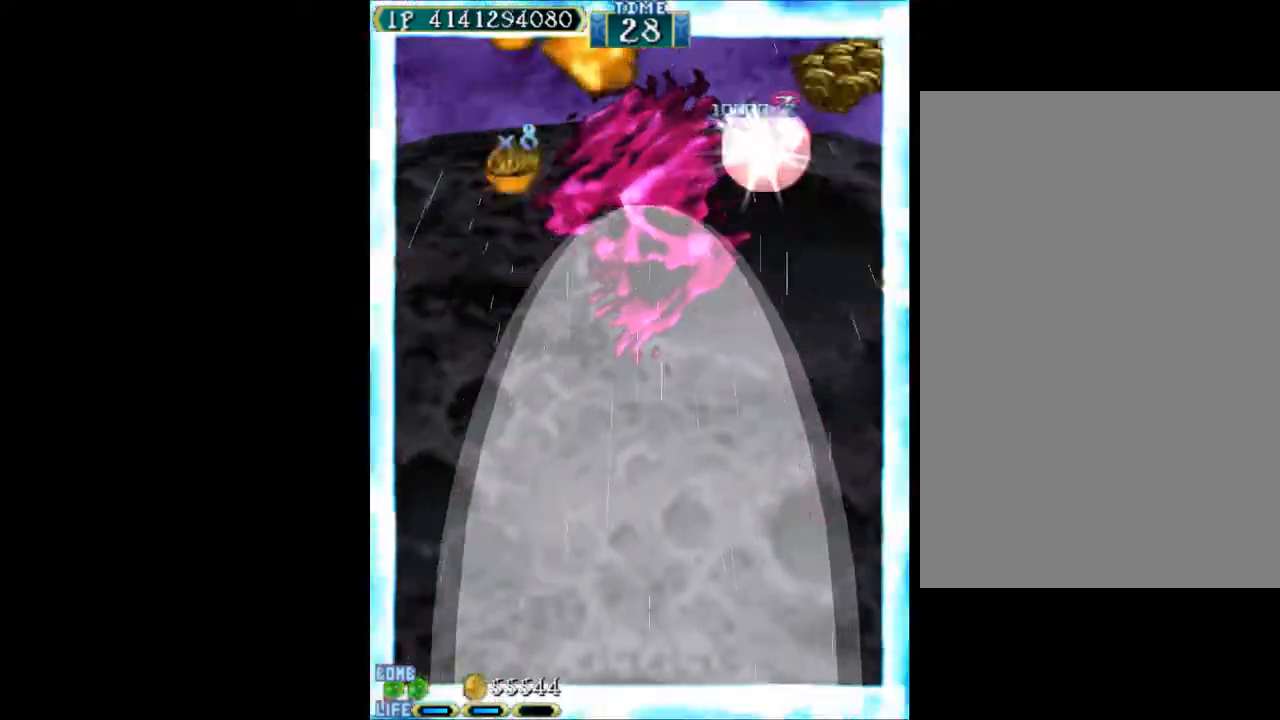
{"keys": ["up", "w"], "events": [[33, "right", "up"], [33, "x", "up"], [217, "left", "down"], [450, "left", "up"]]}
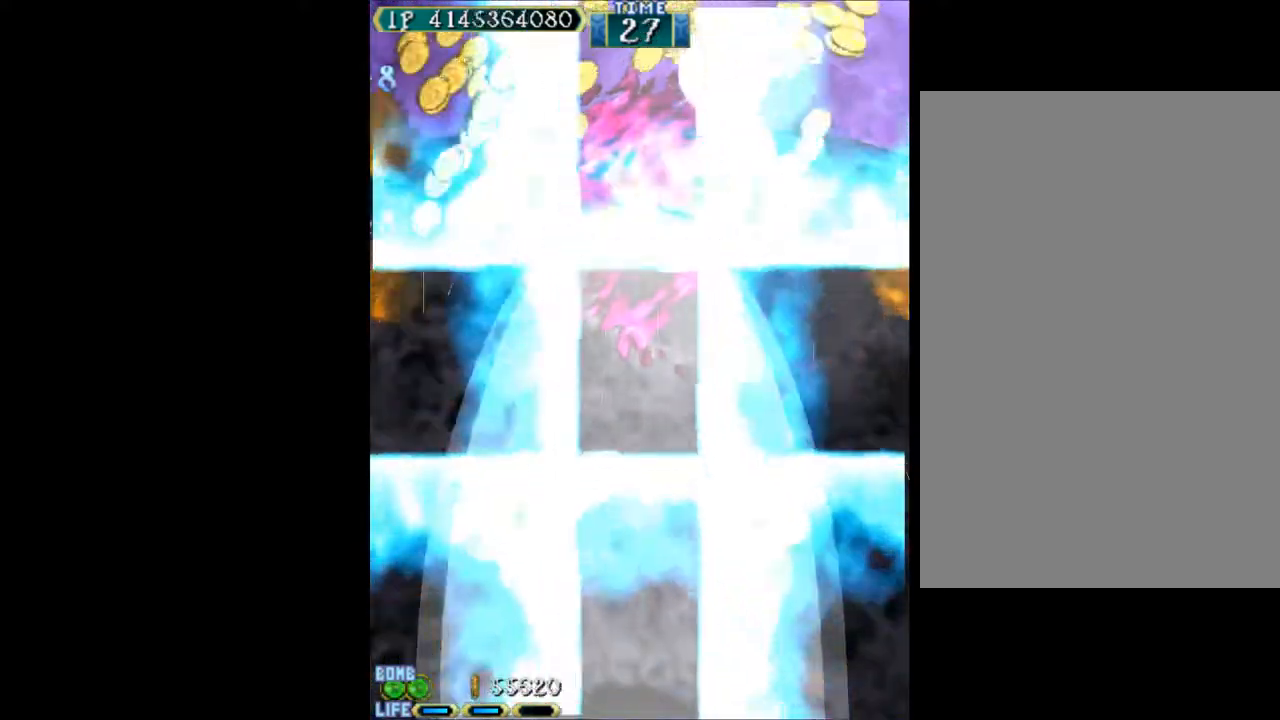
{"keys": ["down", "w"], "events": [[50, "up", "up"], [333, "down", "down"]]}
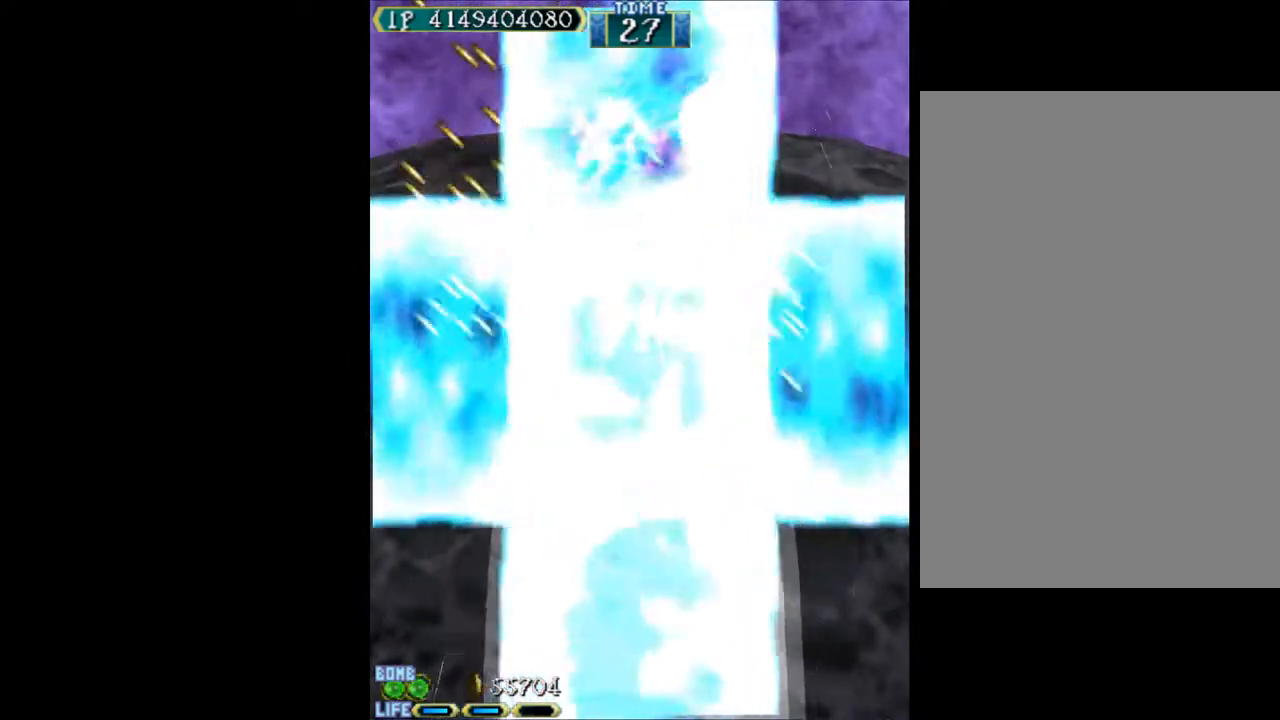
{"keys": ["w"], "events": [[67, "down", "up"], [150, "down", "down"], [433, "down", "up"]]}
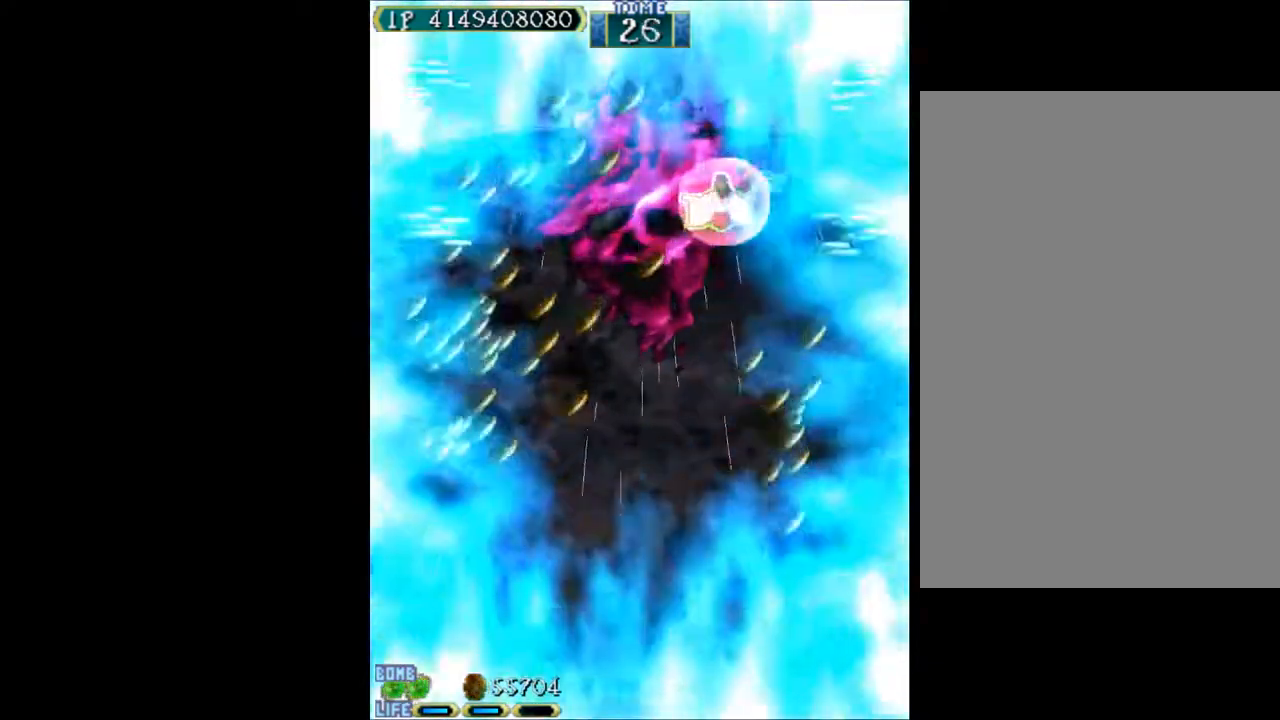
{"keys": ["w"], "events": [[33, "down", "down"], [33, "right", "down"], [167, "down", "up"], [167, "right", "up"]]}